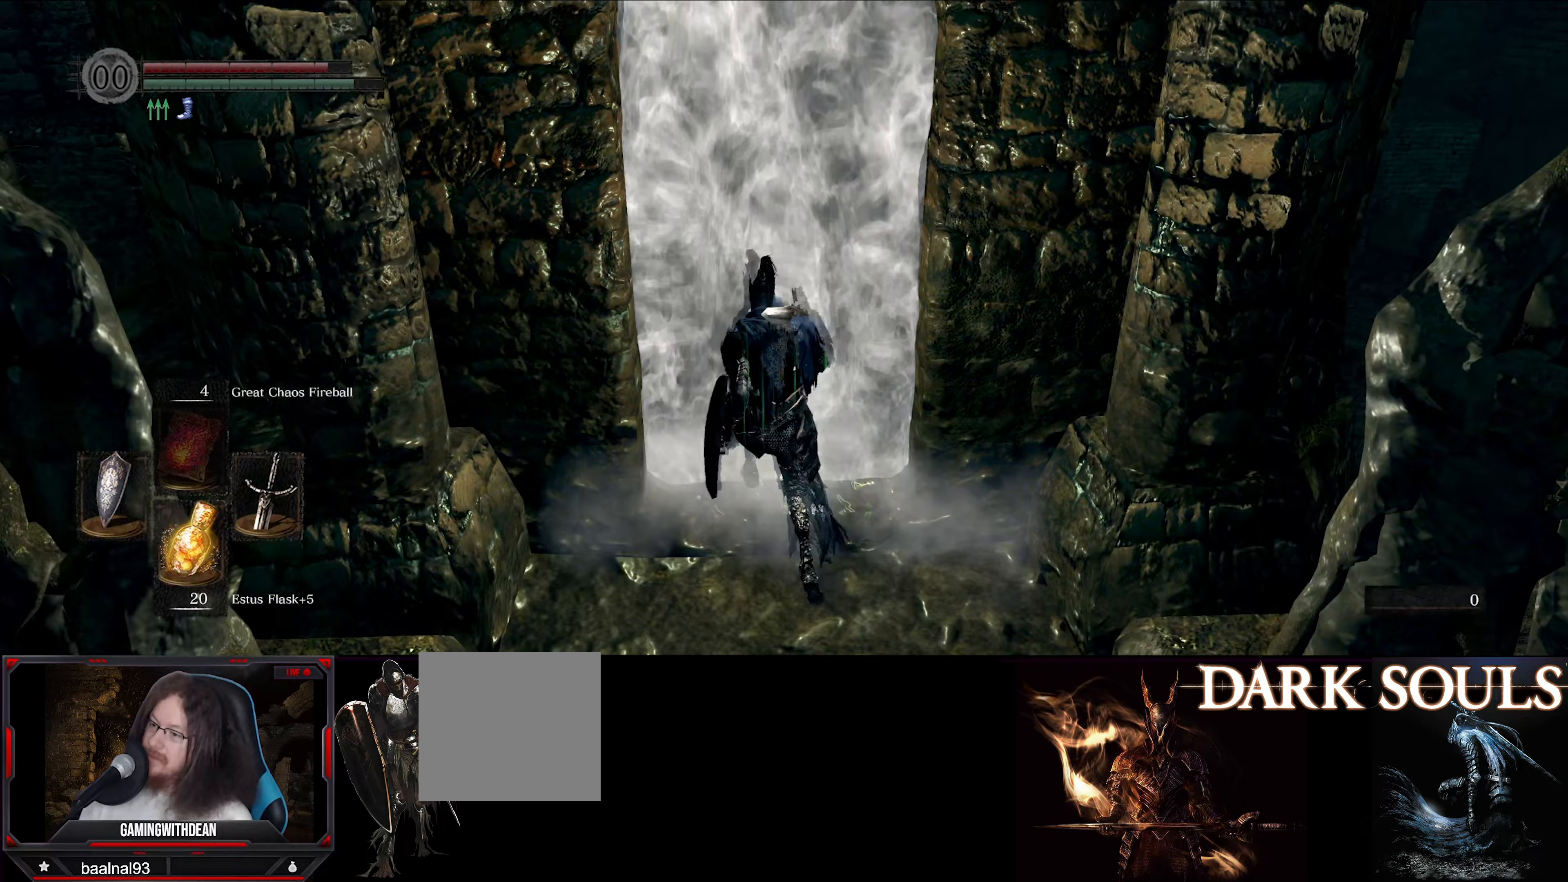
Gameplay with a controller (Xbox layout); each line is a JSON object with the inputs held at the frame after it. "events" lists button and stick changes between this image and that frame as [ms after this image, input, new state], when the widget could be followed in between. Not read: L3 R3.
{"buttons": [], "left_stick": "center", "right_stick": "center", "events": [[67, "A", "up"], [317, "left_stick", "center"]]}
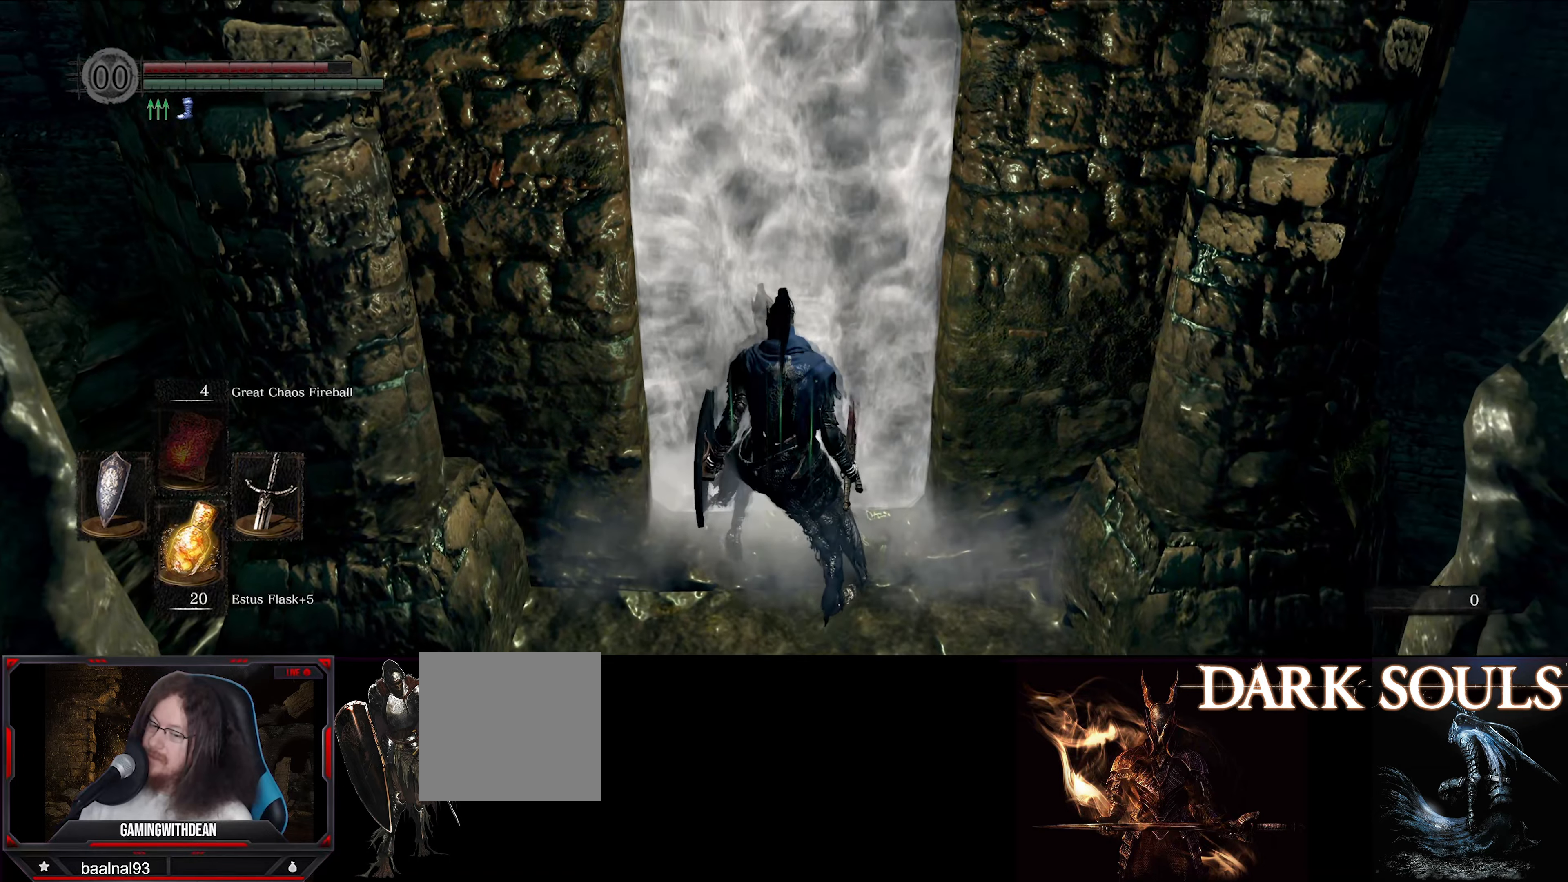
{"buttons": [], "left_stick": "center", "right_stick": "center", "events": []}
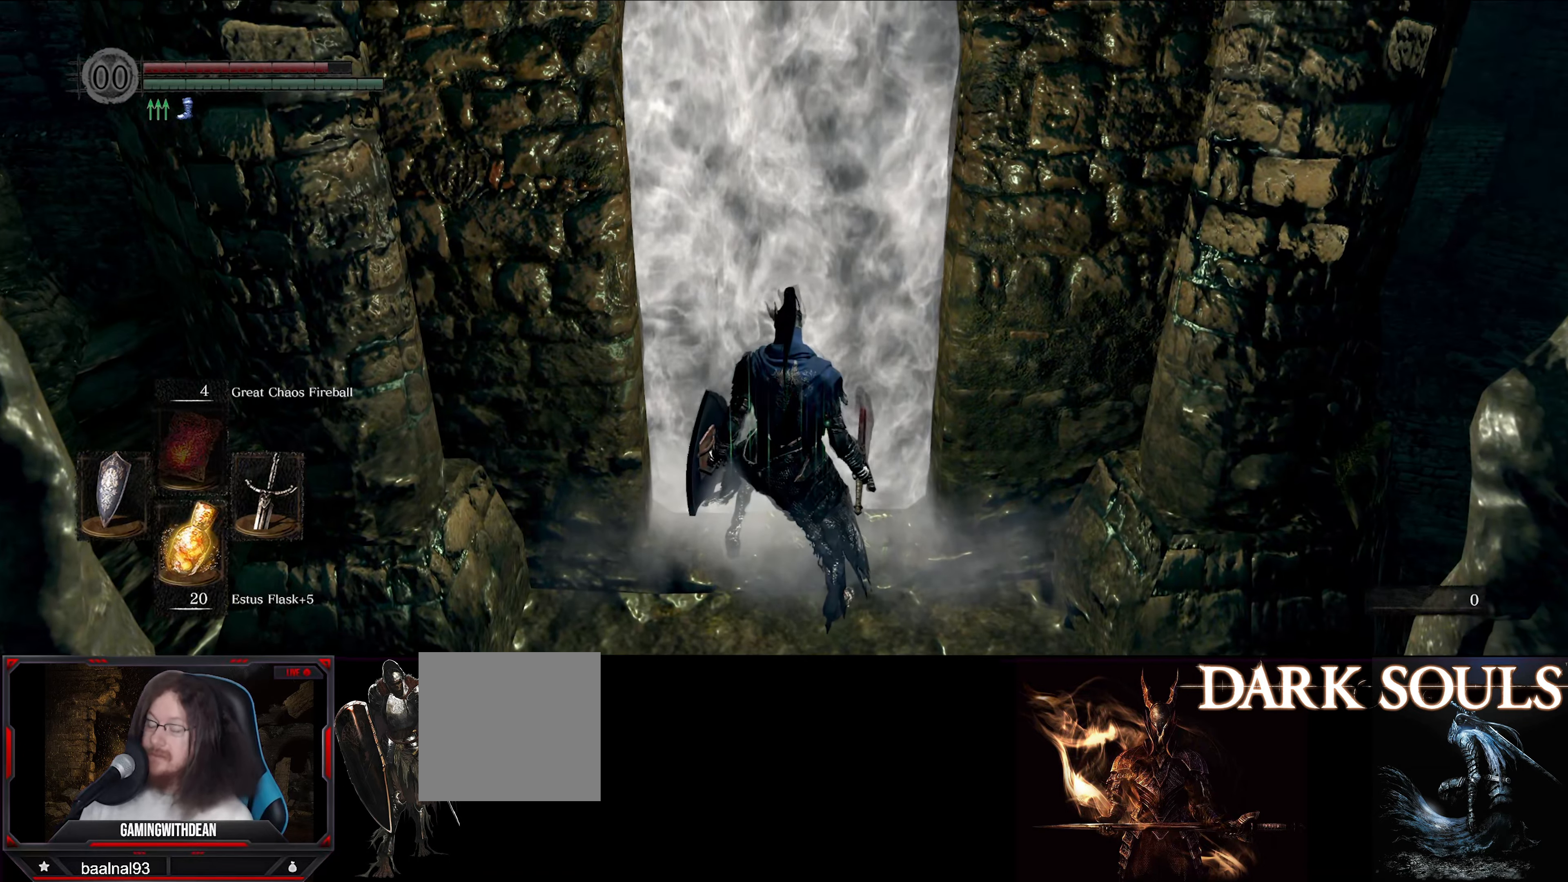
{"buttons": [], "left_stick": "center", "right_stick": "center", "events": [[16, "left_stick", "up-right"], [250, "left_stick", "center"]]}
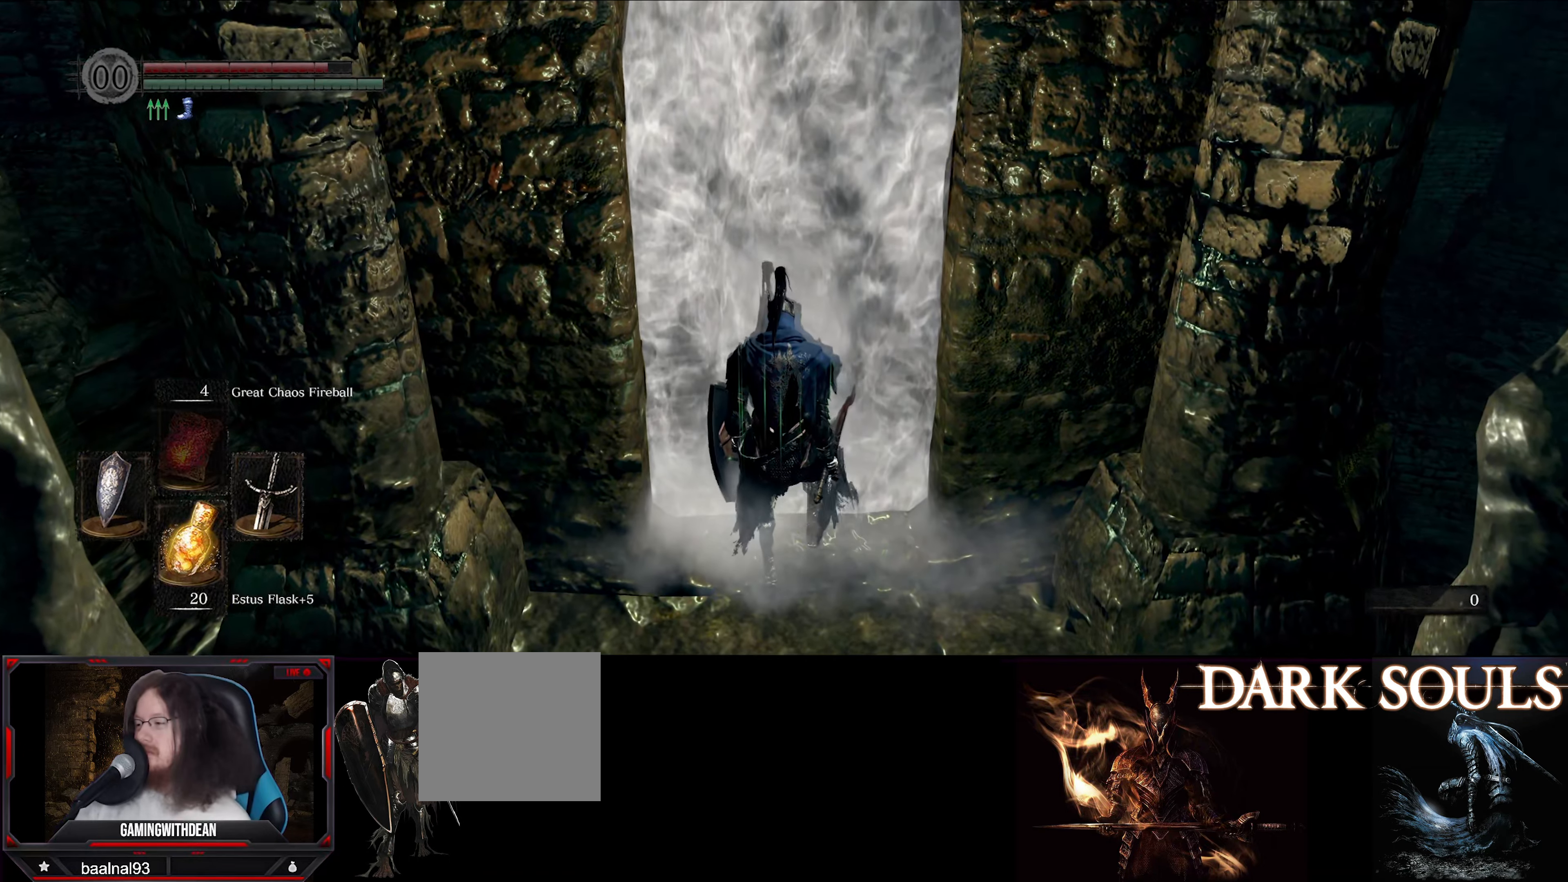
{"buttons": [], "left_stick": "up-right", "right_stick": "center", "events": [[200, "left_stick", "up-right"]]}
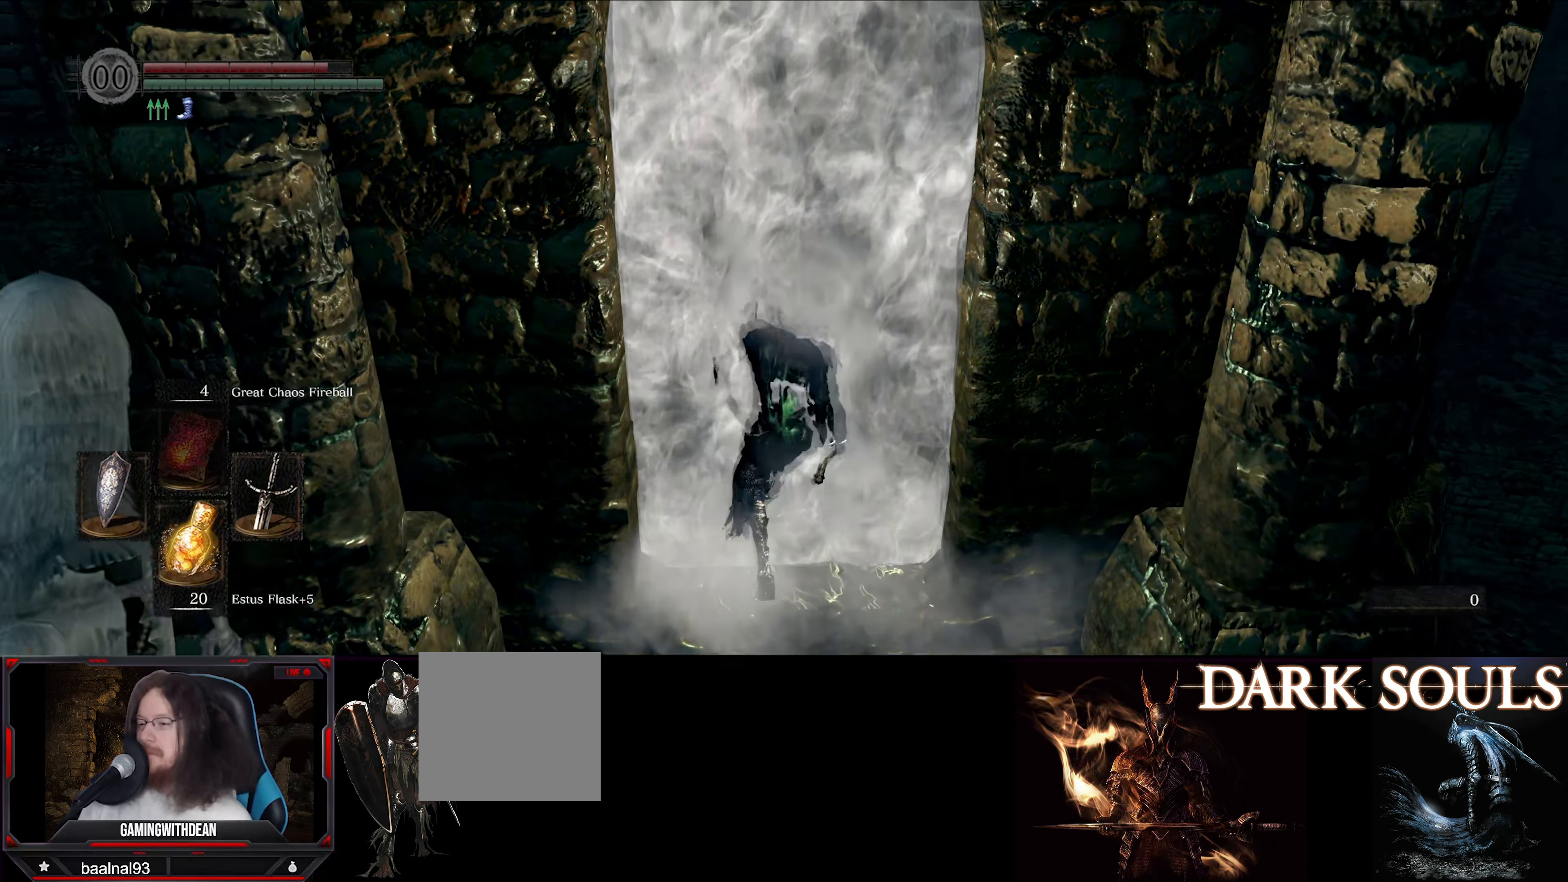
{"buttons": [], "left_stick": "up-right", "right_stick": "down-right", "events": [[400, "right_stick", "down-right"]]}
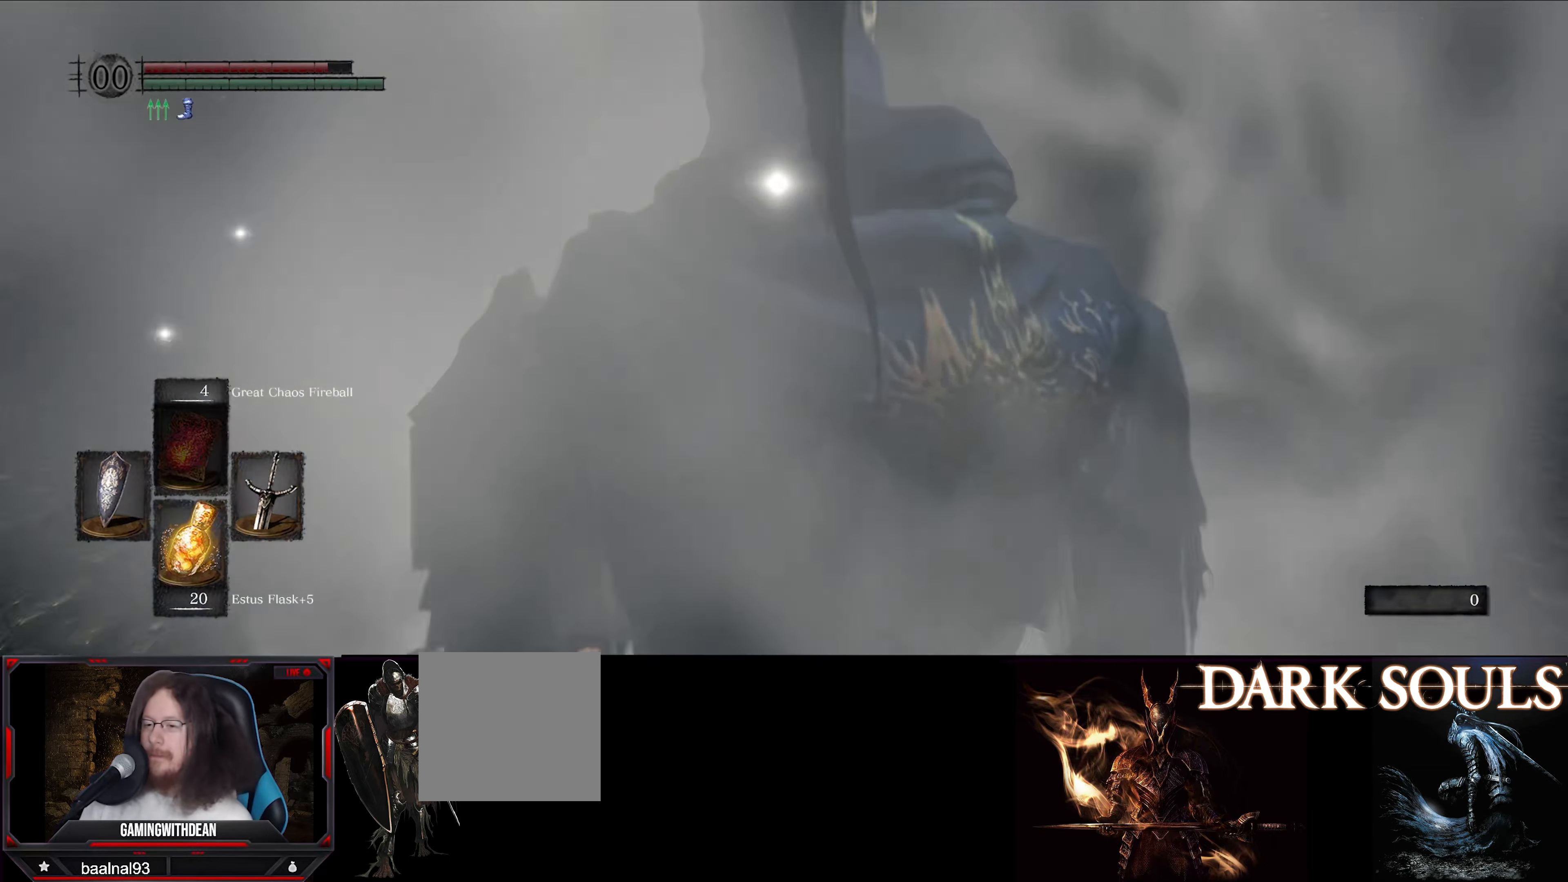
{"buttons": ["B"], "left_stick": "up", "right_stick": "center", "events": [[166, "left_stick", "up"], [200, "right_stick", "center"], [250, "right_stick", "right"], [400, "B", "down"], [433, "right_stick", "center"]]}
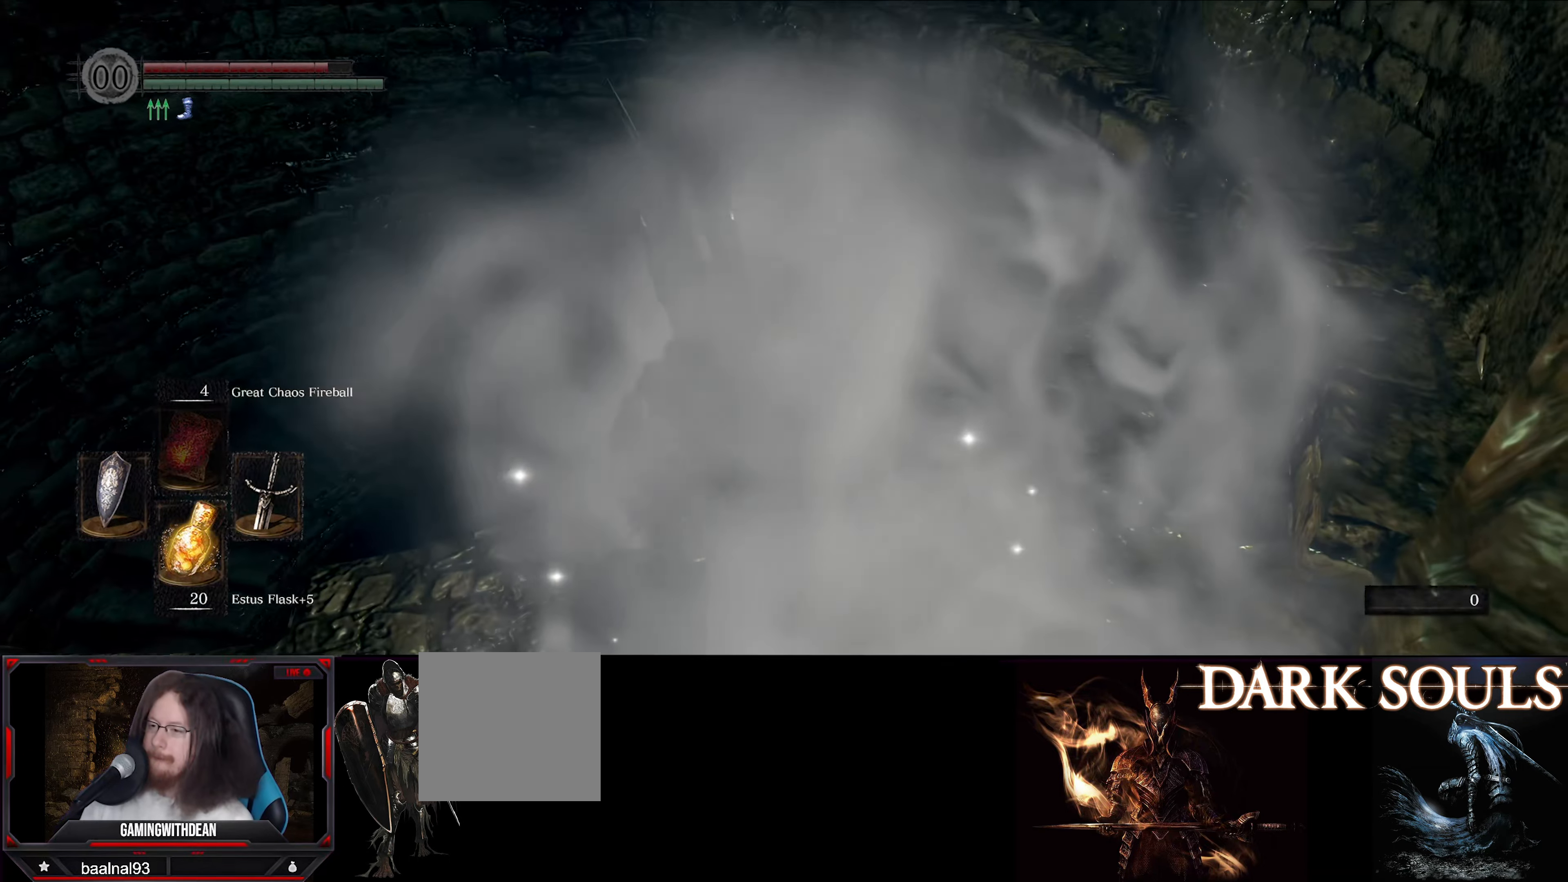
{"buttons": ["B"], "left_stick": "up-right", "right_stick": "center", "events": [[366, "left_stick", "up-right"]]}
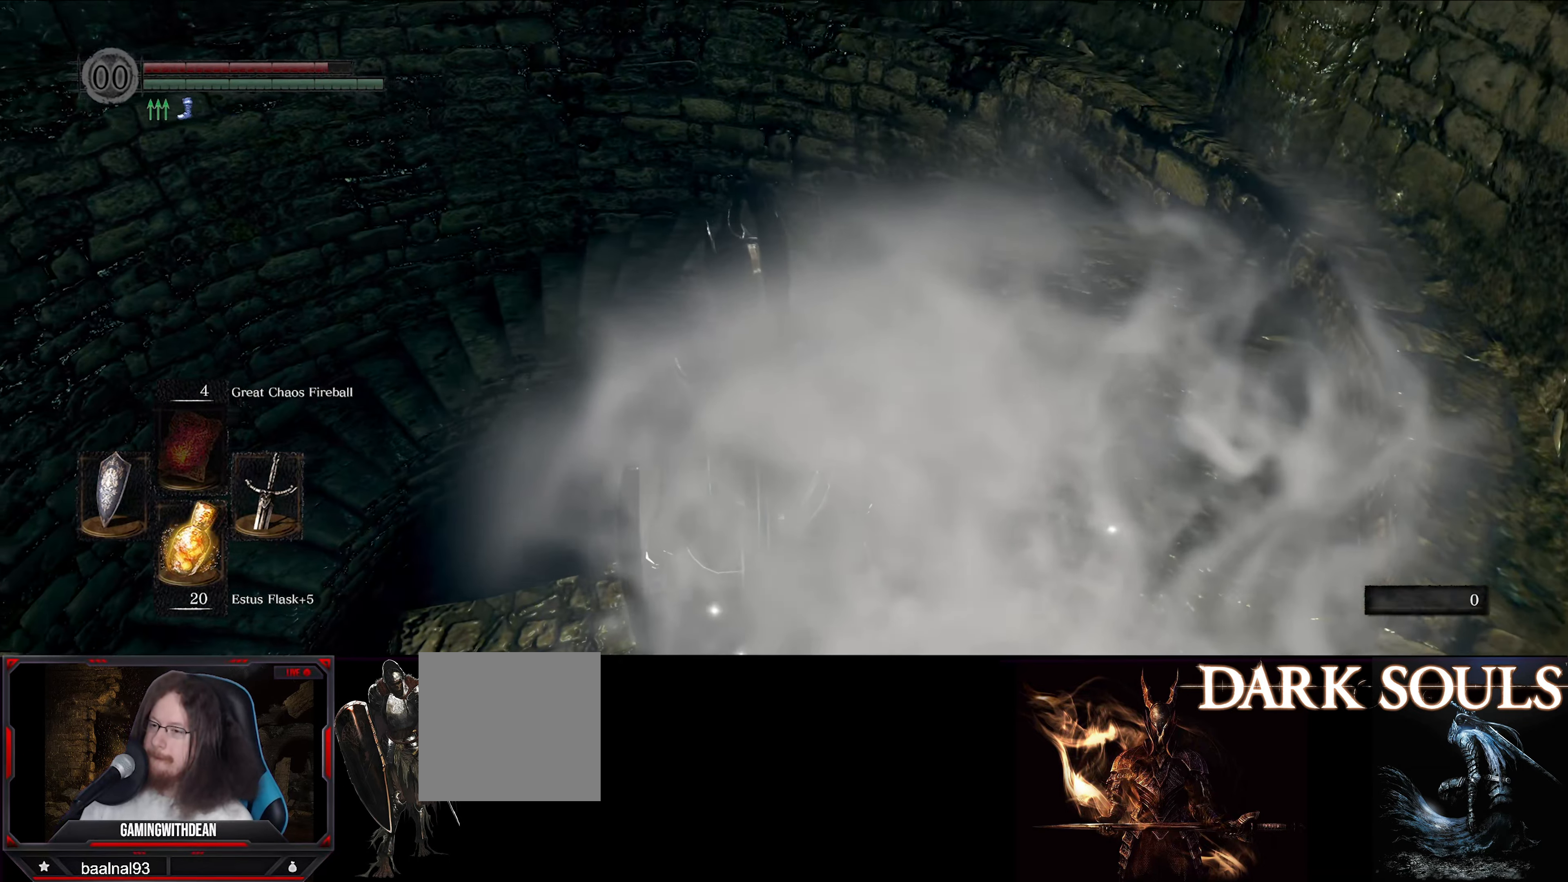
{"buttons": ["B"], "left_stick": "up-right", "right_stick": "center", "events": []}
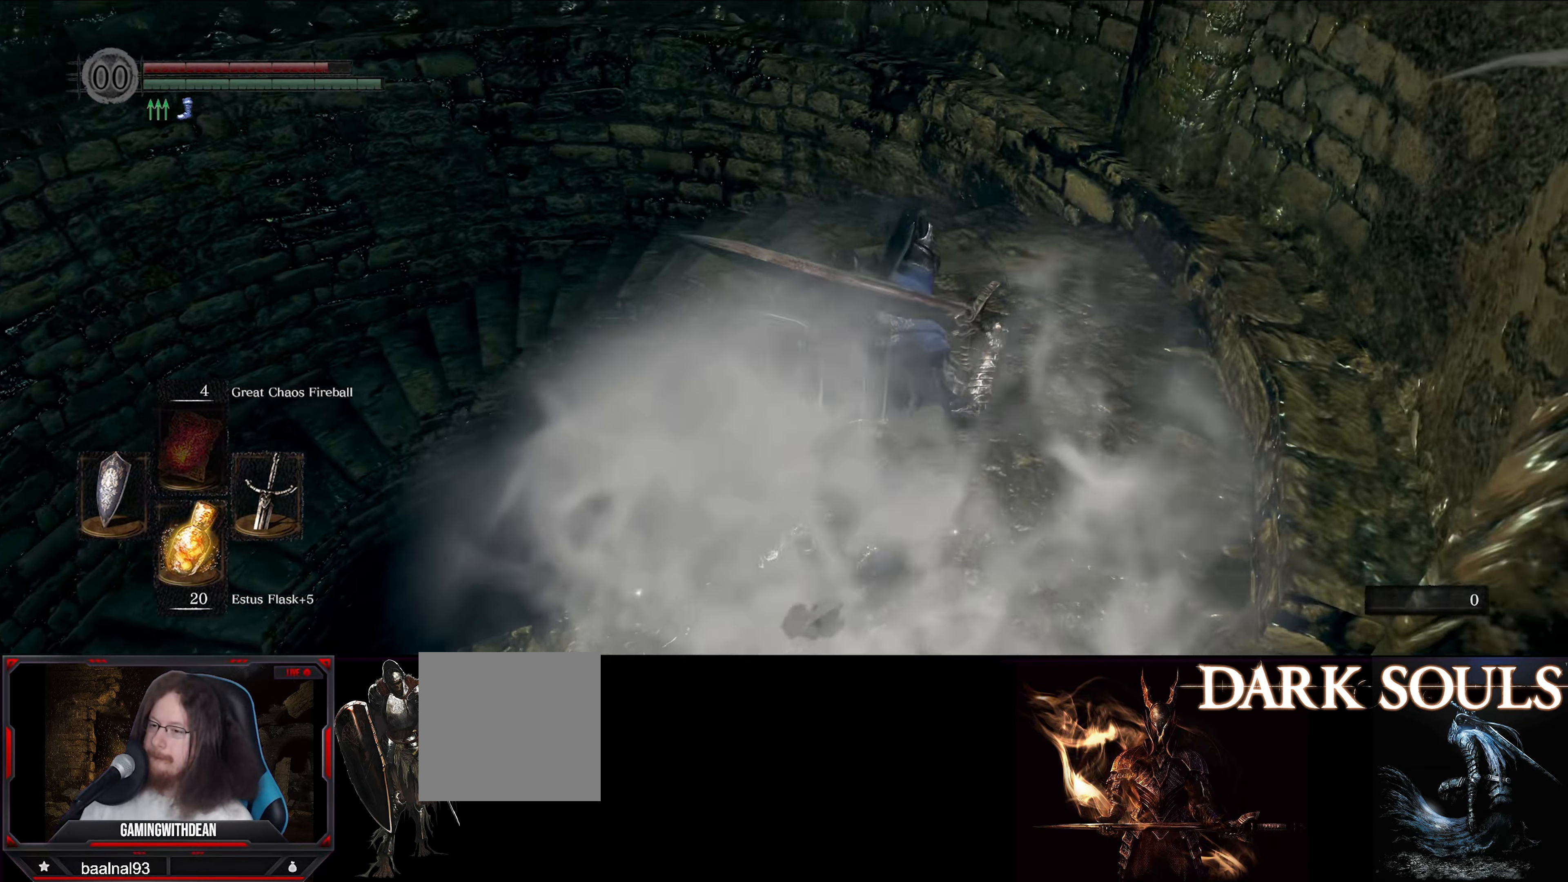
{"buttons": ["B"], "left_stick": "up", "right_stick": "center", "events": [[50, "left_stick", "up"]]}
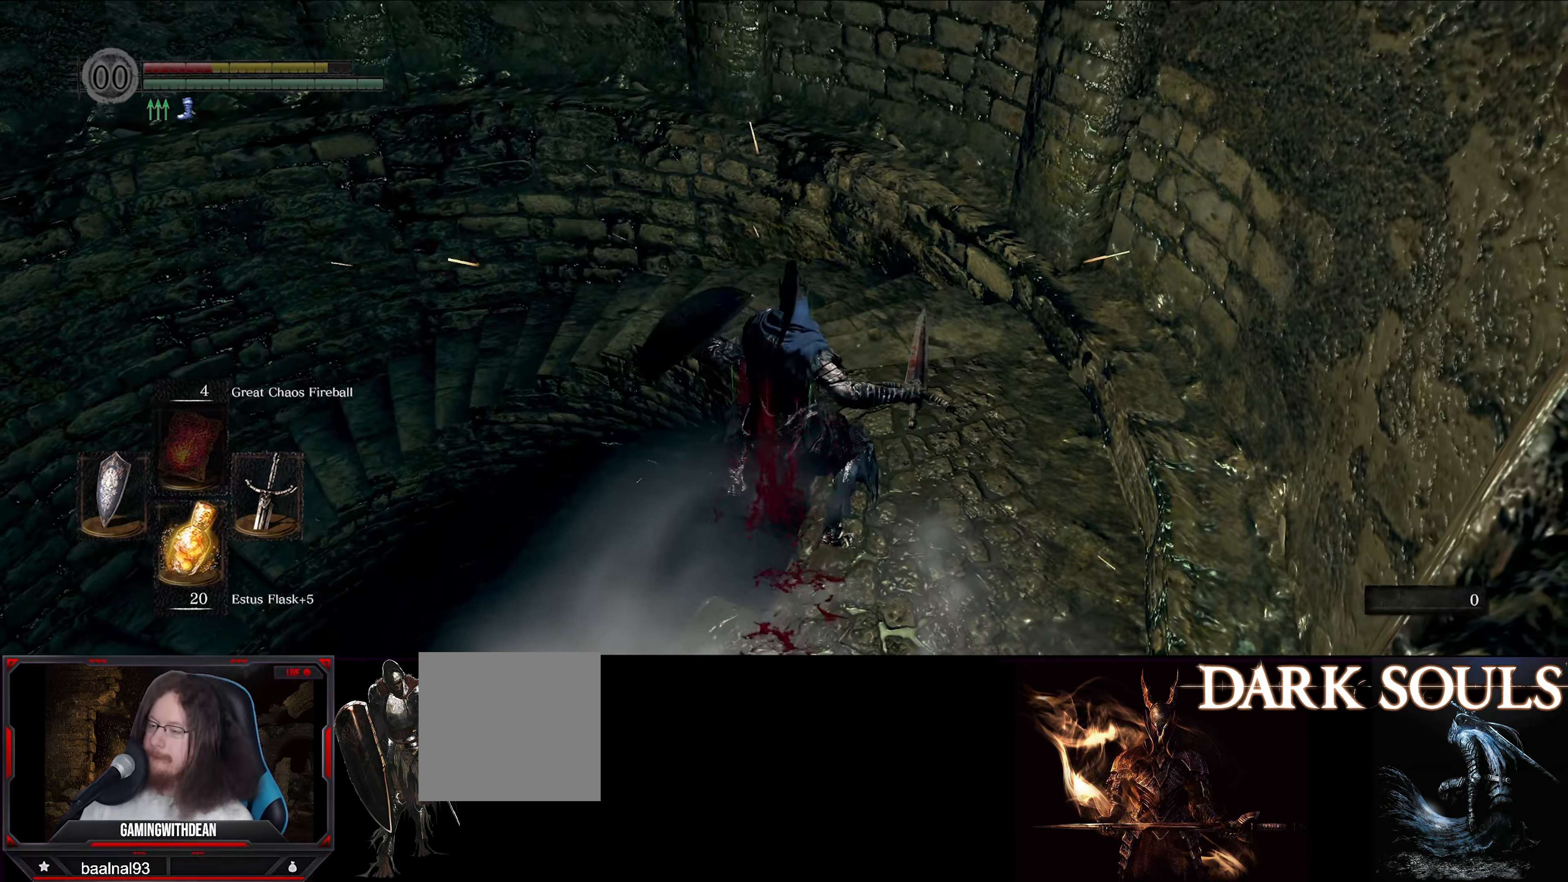
{"buttons": ["B"], "left_stick": "up", "right_stick": "center", "events": [[267, "right_stick", "down"], [467, "right_stick", "center"]]}
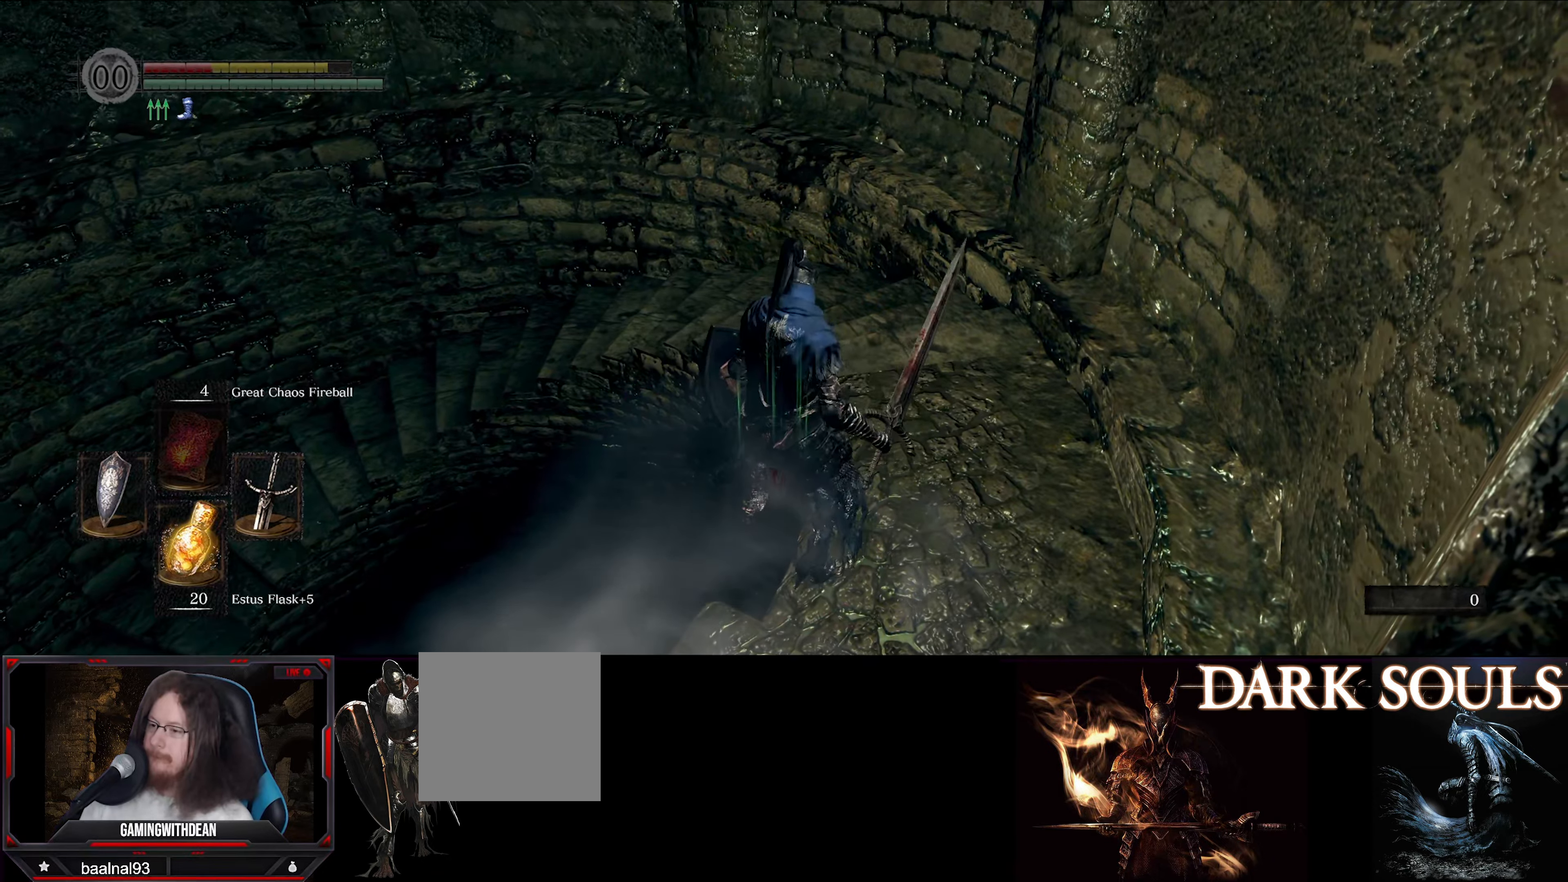
{"buttons": ["B"], "left_stick": "up", "right_stick": "center", "events": []}
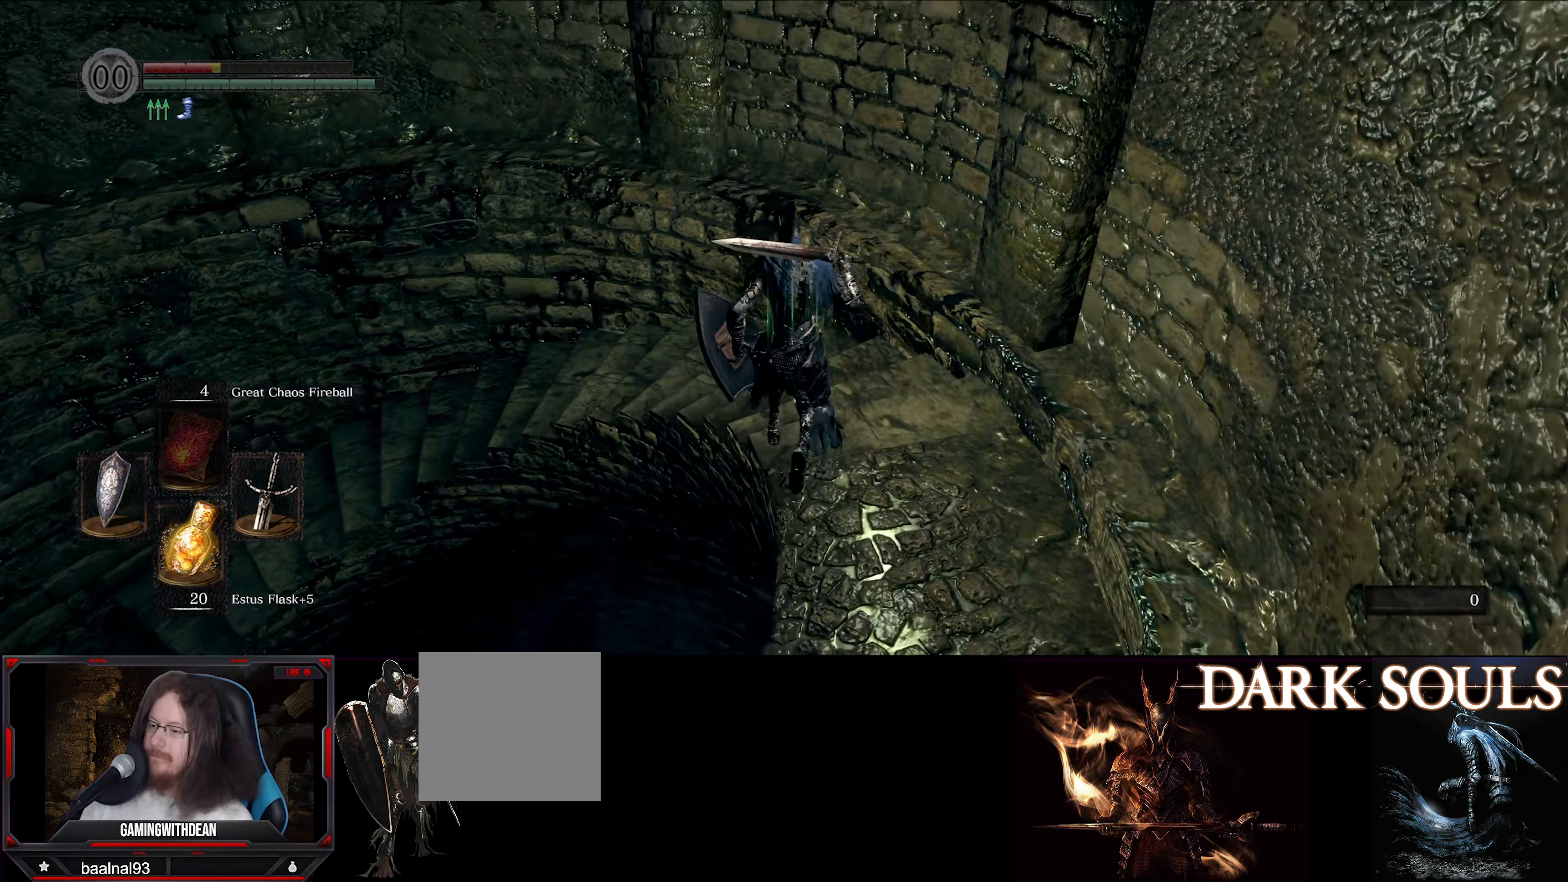
{"buttons": ["B"], "left_stick": "up", "right_stick": "center", "events": [[117, "right_stick", "left"], [400, "right_stick", "center"]]}
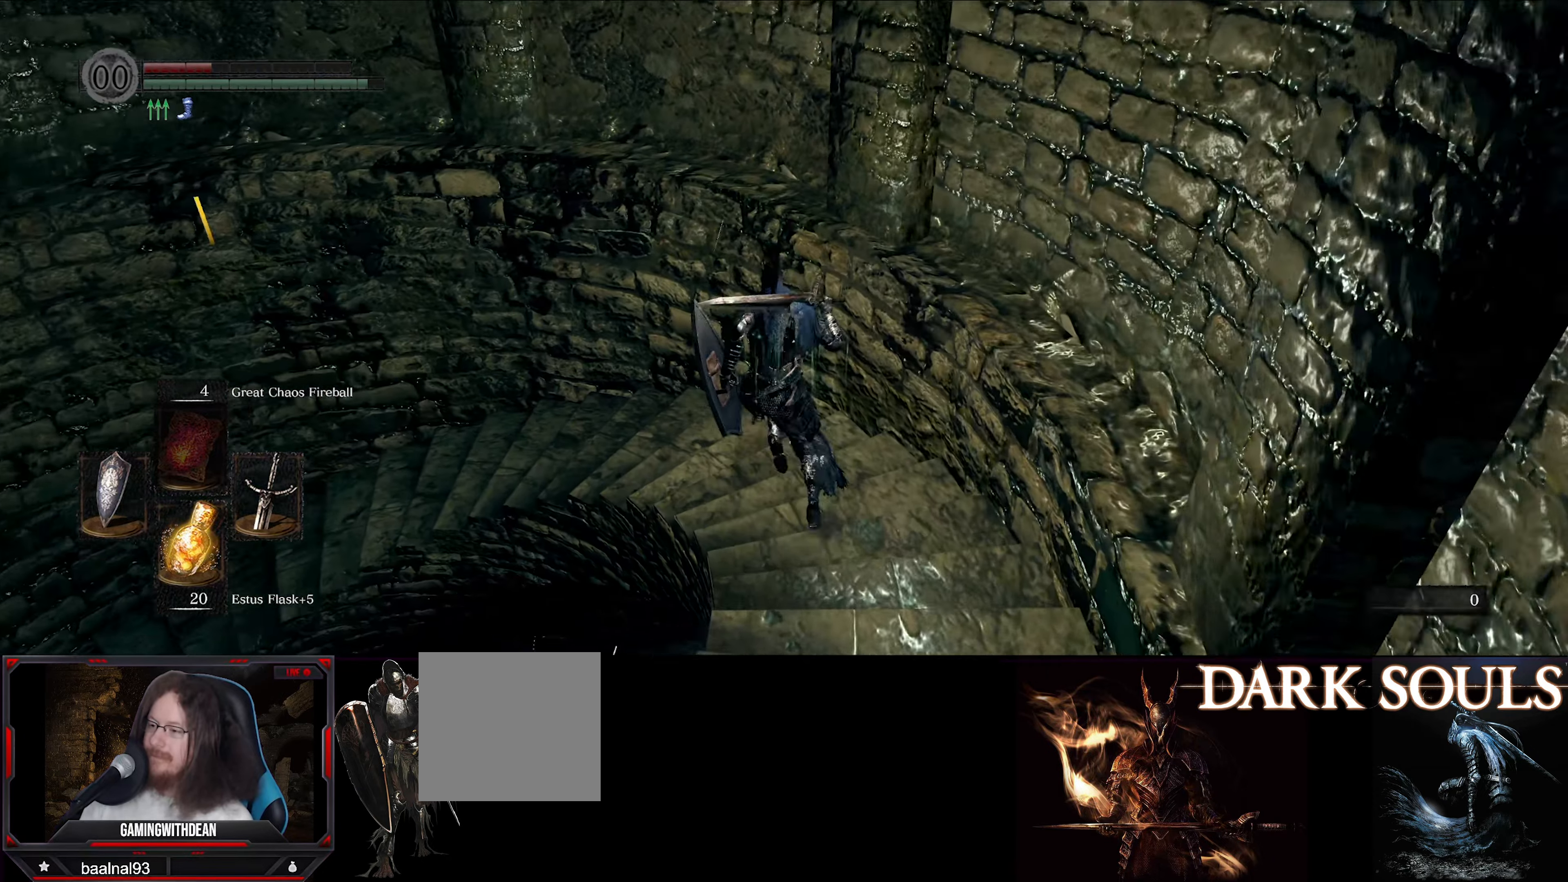
{"buttons": ["B"], "left_stick": "up", "right_stick": "left", "events": [[67, "right_stick", "left"]]}
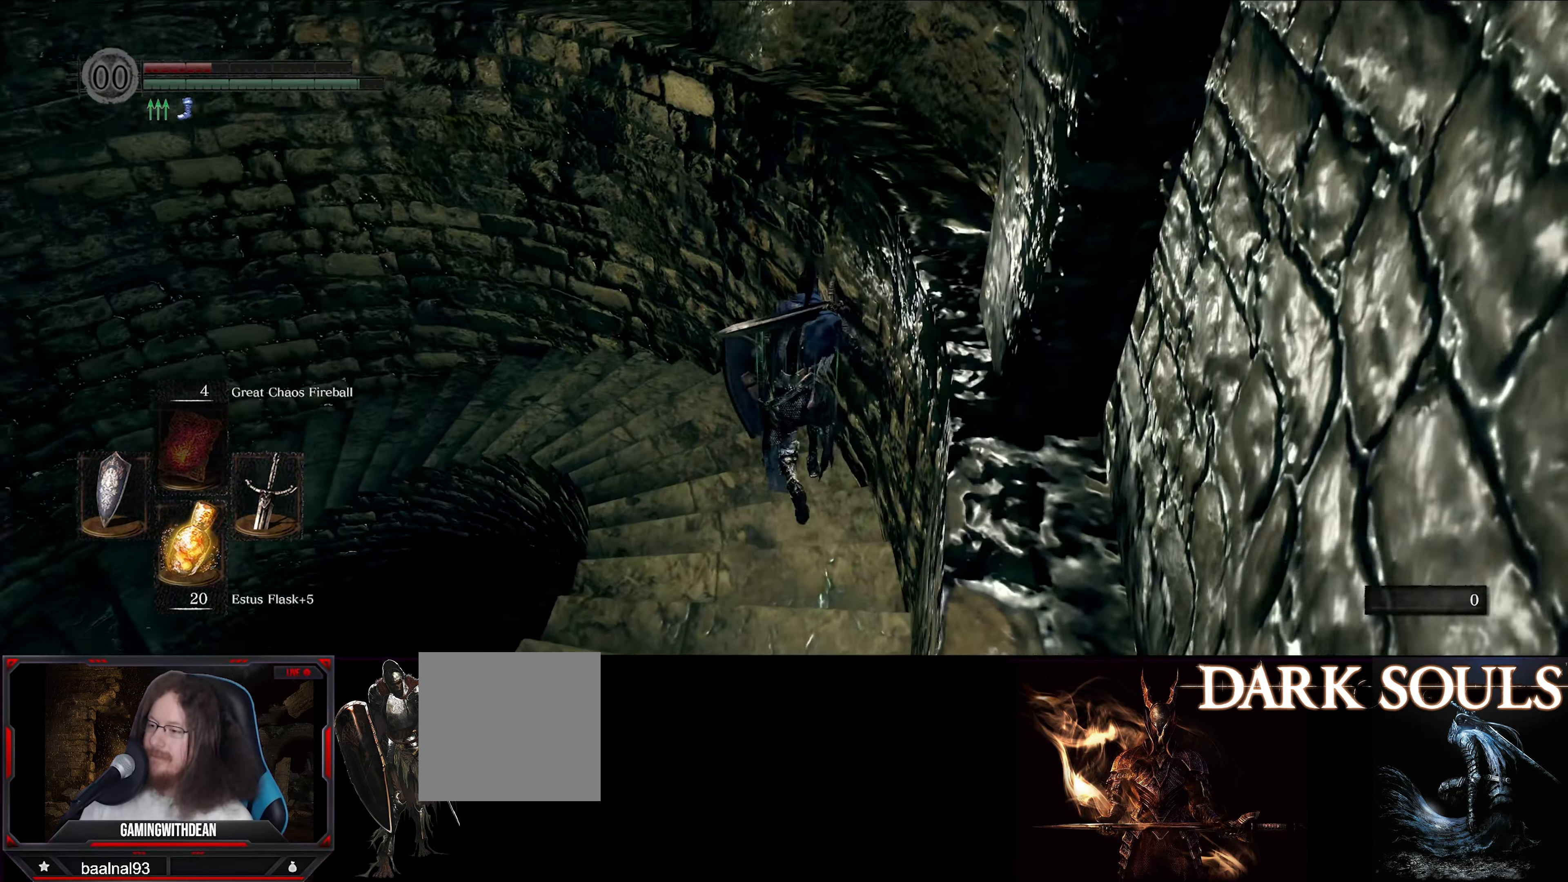
{"buttons": ["B"], "left_stick": "up", "right_stick": "left", "events": []}
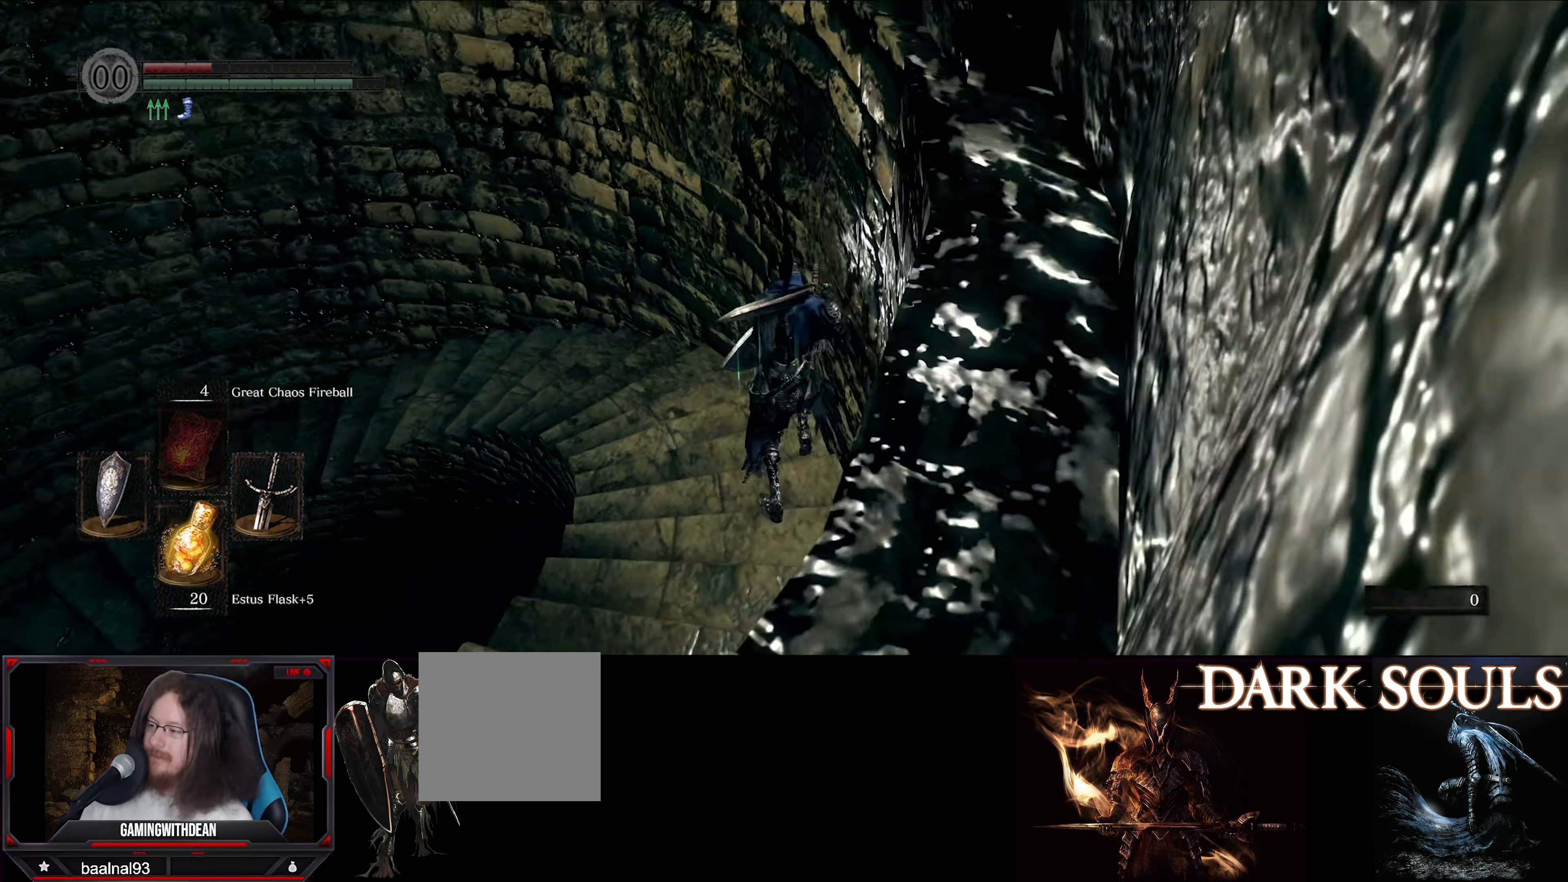
{"buttons": ["B"], "left_stick": "up", "right_stick": "left", "events": []}
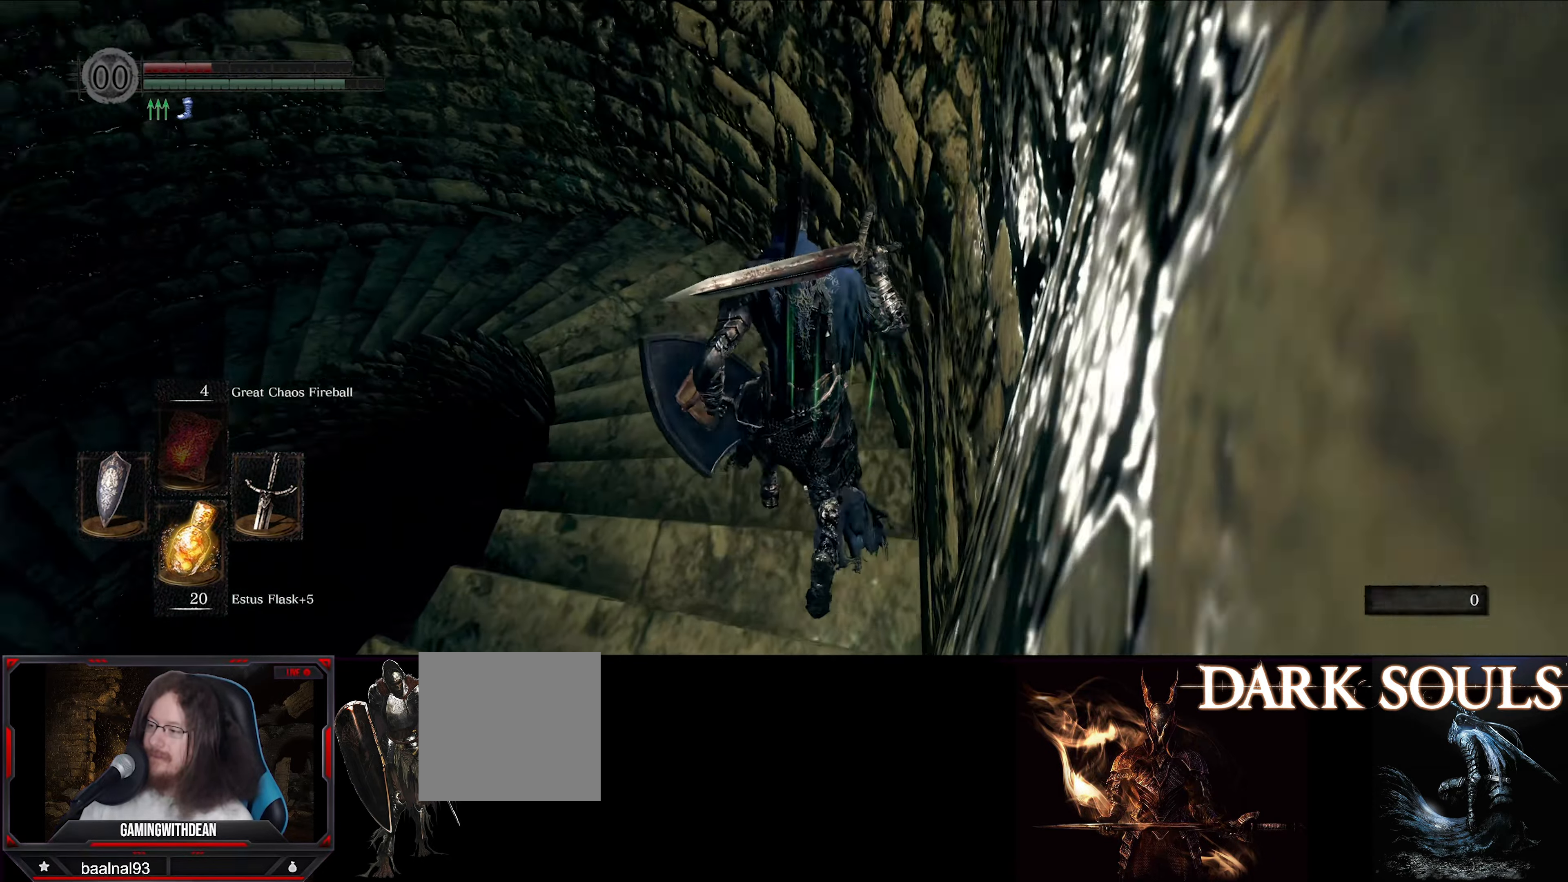
{"buttons": ["B"], "left_stick": "up", "right_stick": "left", "events": []}
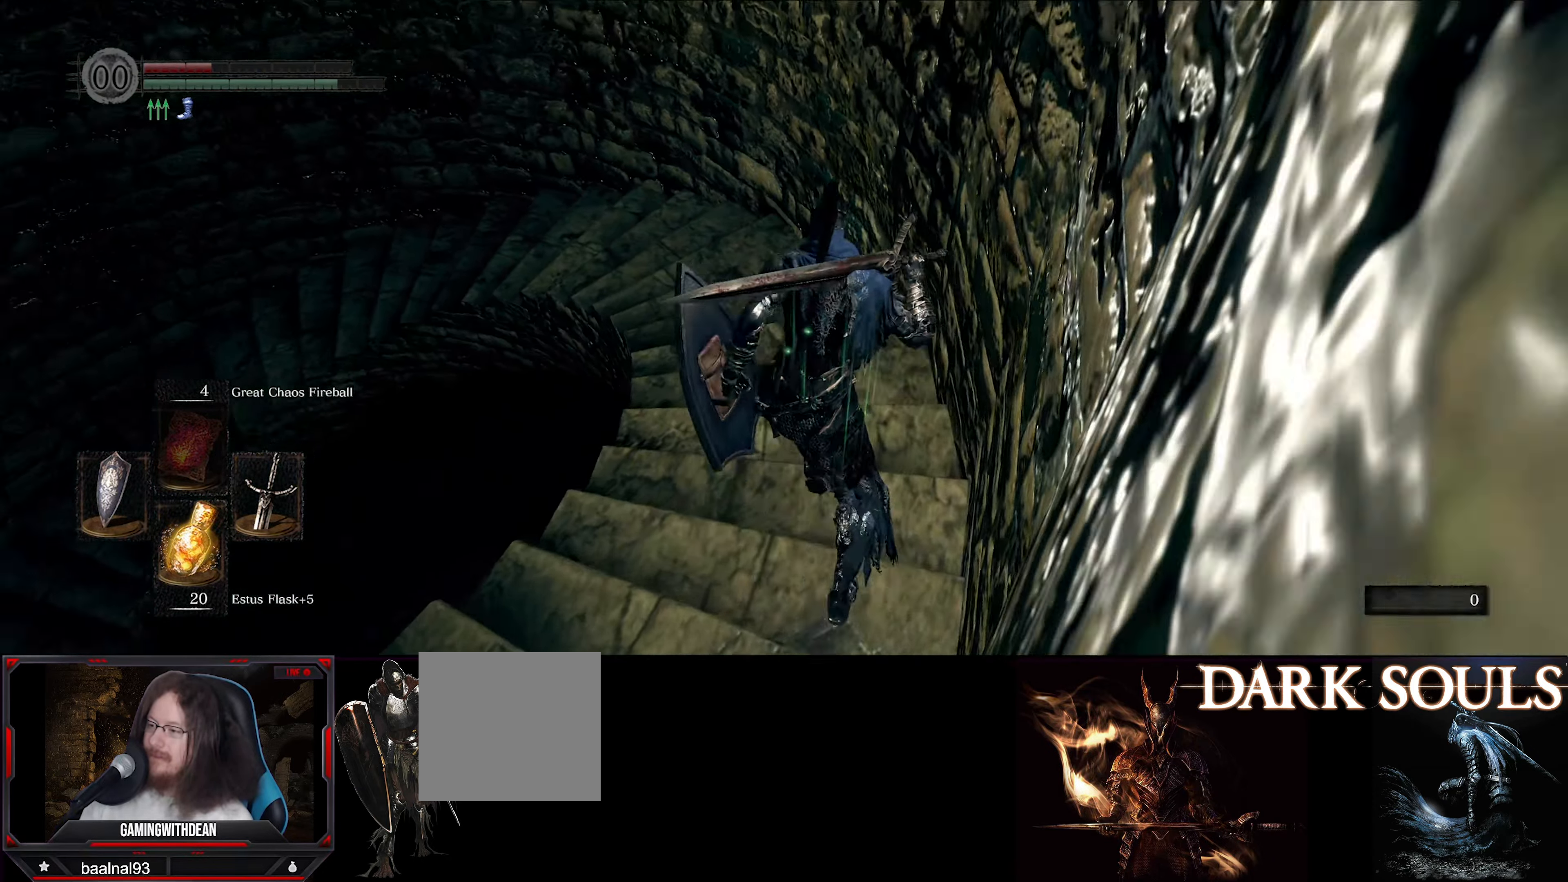
{"buttons": ["B"], "left_stick": "up", "right_stick": "left", "events": []}
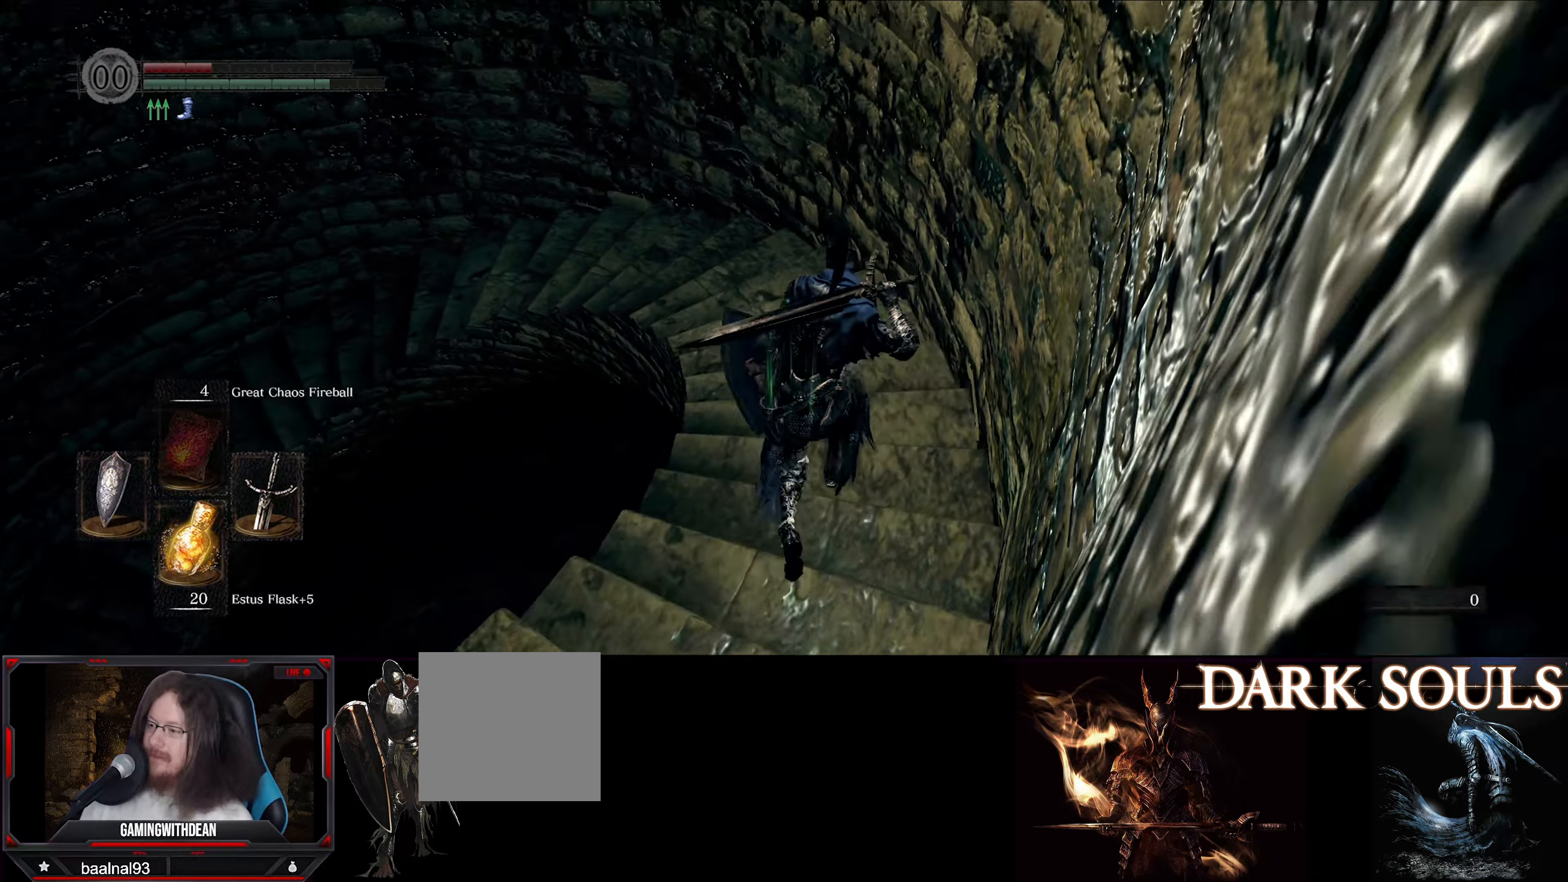
{"buttons": ["B"], "left_stick": "up", "right_stick": "left", "events": []}
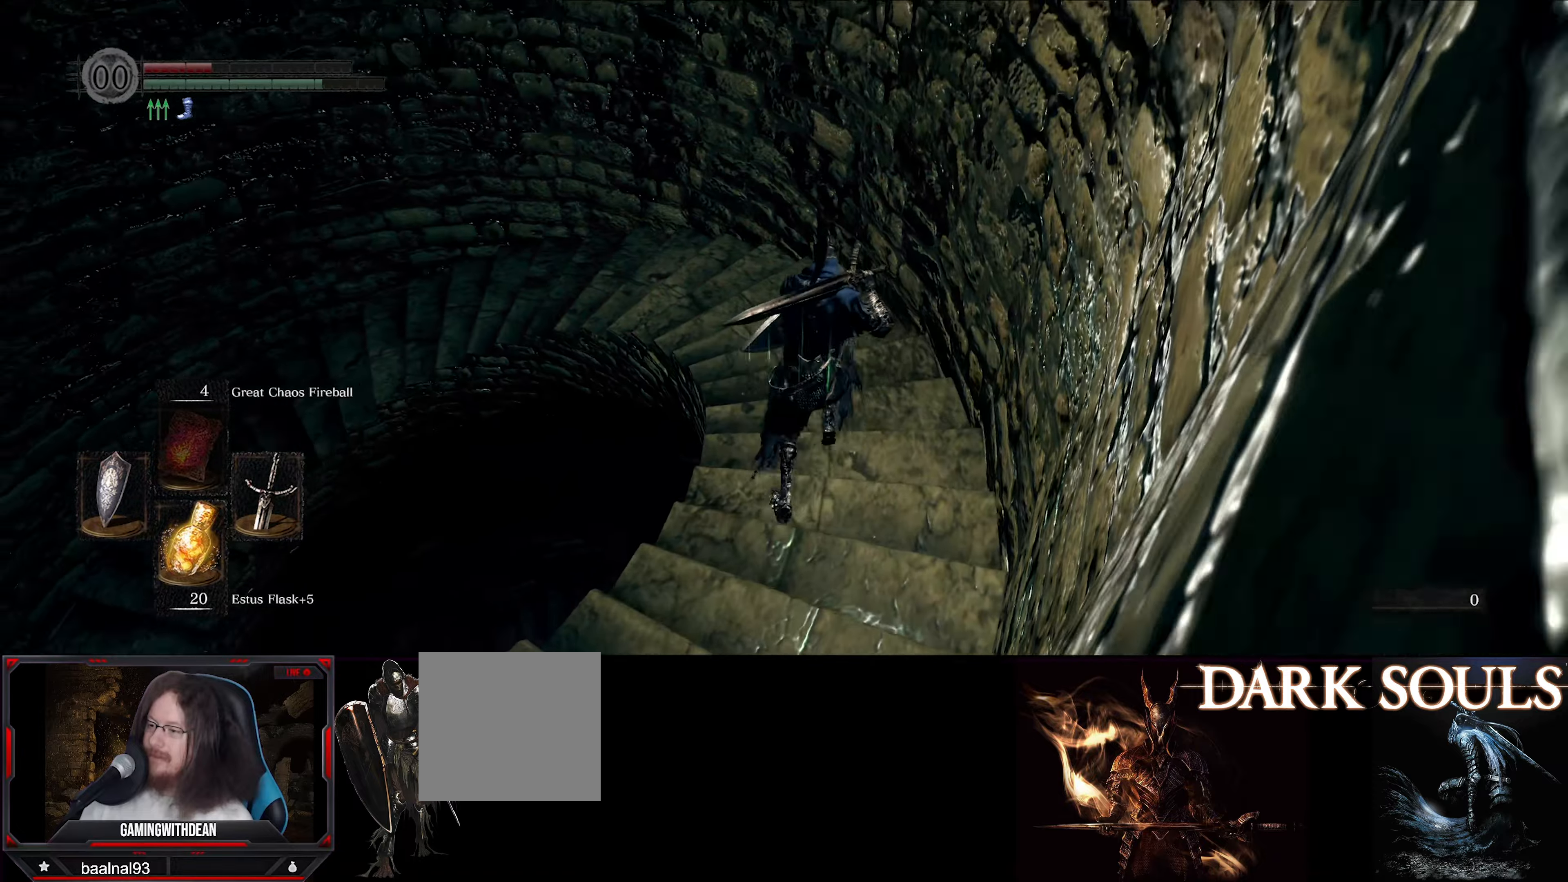
{"buttons": ["B"], "left_stick": "up", "right_stick": "left", "events": []}
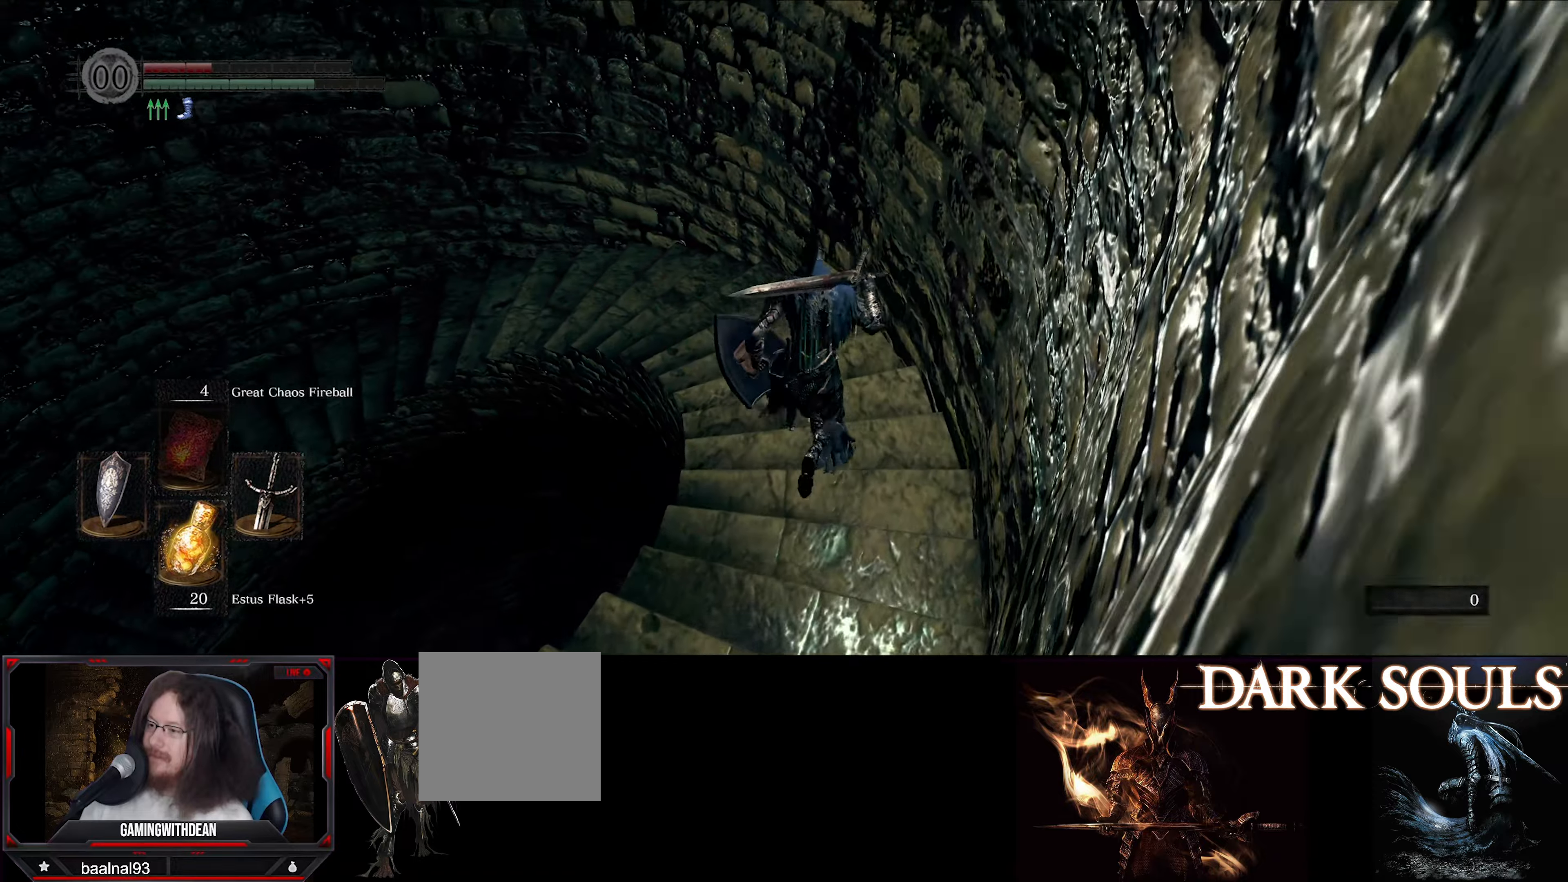
{"buttons": ["B"], "left_stick": "up", "right_stick": "left", "events": []}
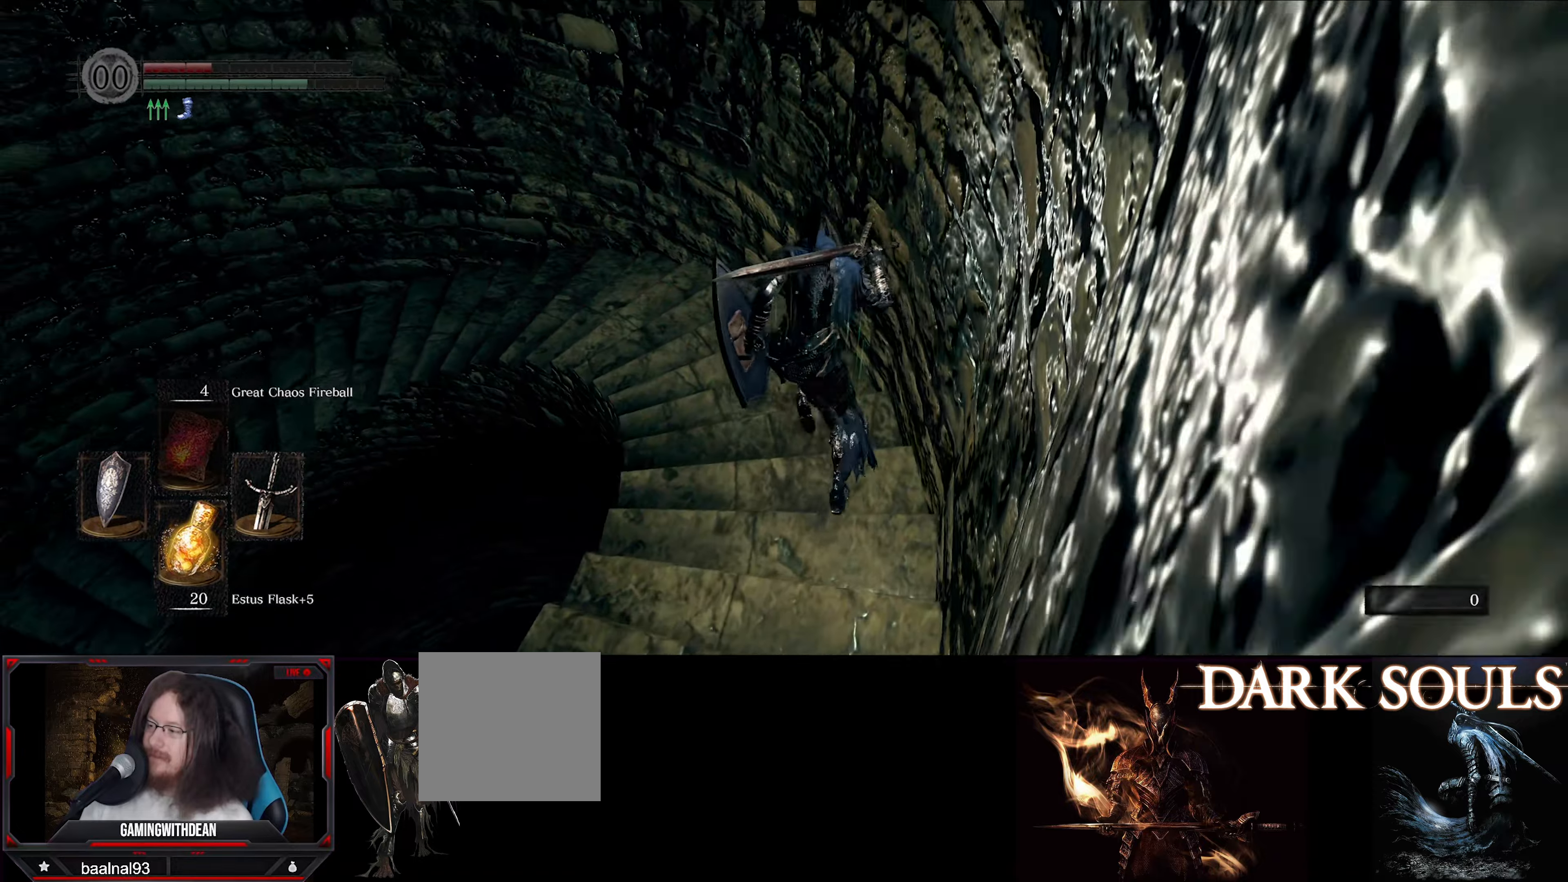
{"buttons": ["B"], "left_stick": "up", "right_stick": "left", "events": []}
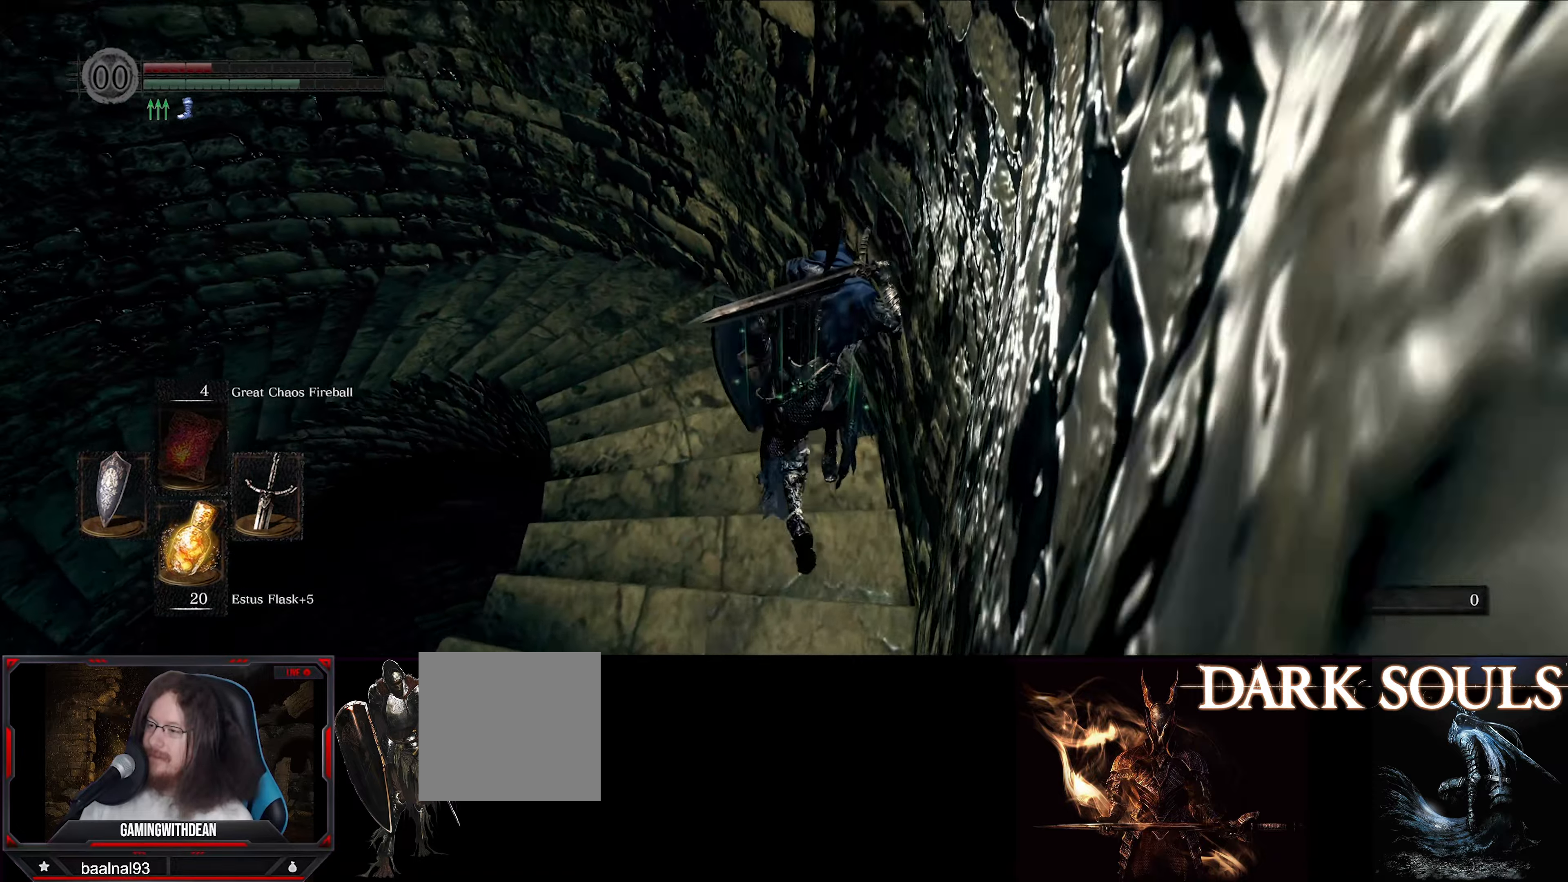
{"buttons": ["B"], "left_stick": "up", "right_stick": "left", "events": []}